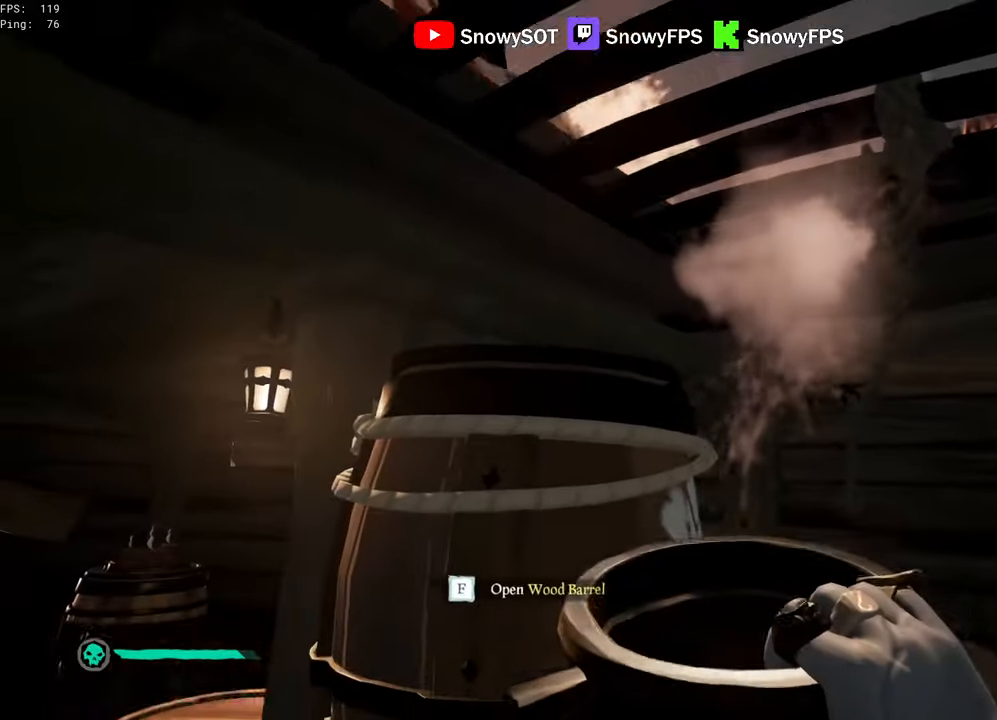
Gameplay with keyboard and mouse; each line is a JSON object with the keys and mouse buttons held at the frame after it. "events" lists presses ("down") and releases ("up") of "1", "2", "3", "4", "5", "a", "alt", "c", "caps_lock", "ctrl", "d", "e", "f", "g", "q", "r", "s", "shift", "space", "t", "tab", "v", "w", "x", "z", "mouse_left", "mouse_wheel" and "mouse_right" between this image and that frame as [ms after this image, input, new state], when the widget could be followed in between. "mouse_left", "mouse_wheel", "mouse_right" = the "left", "wheel", "right" buttons of the "mouse" list. No other keys are recorded. "wheel" means that the mouse wheel is clicked or scrolled. "mouse_move" is the direction in which the mouse moves at that frame (one of eight, or "still"), when it could be read.
{"keys": [], "mouse": ["left"], "mouse_move": "down-left", "events": [[100, "mouse_left", "up"], [150, "mouse_left", "down"], [233, "mouse_left", "up"], [283, "mouse_left", "down"]]}
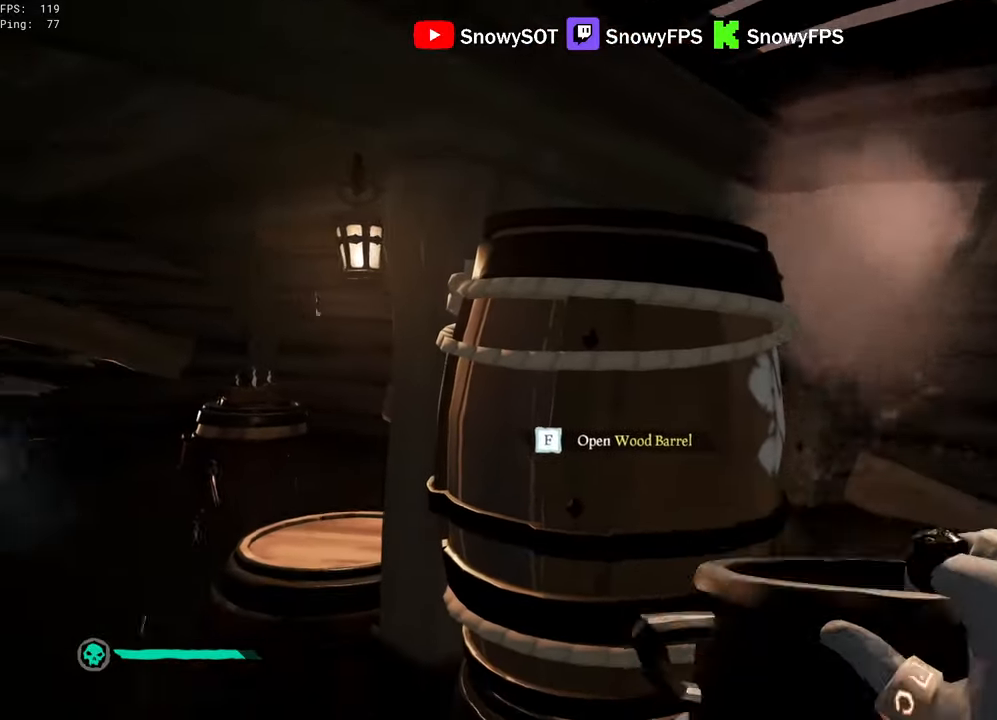
{"keys": [], "mouse": ["left"], "mouse_move": "still", "events": []}
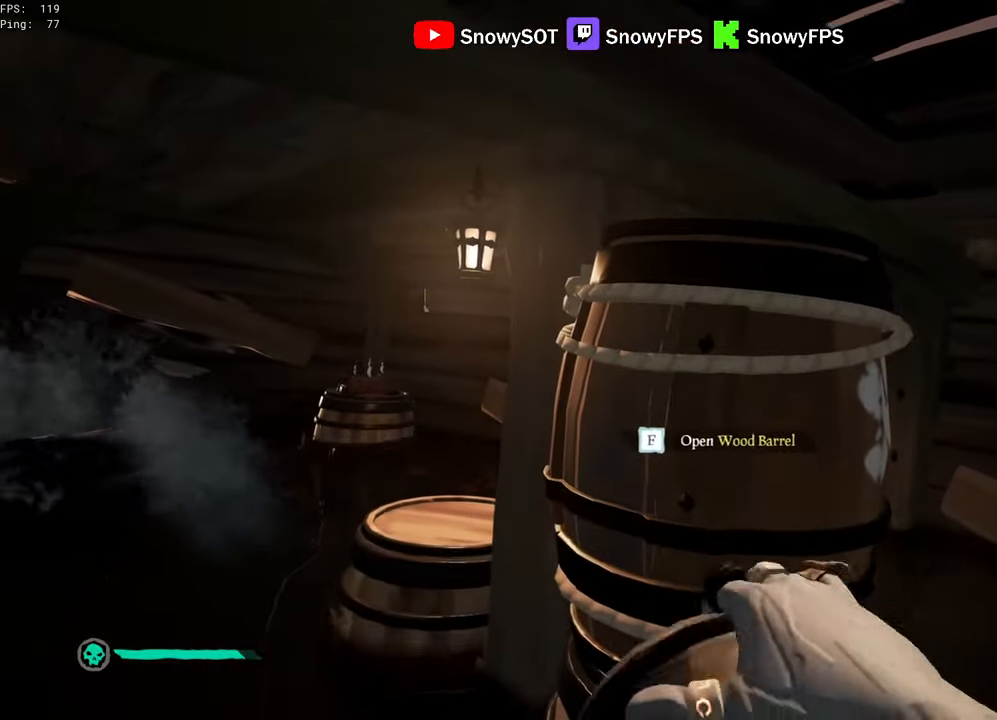
{"keys": [], "mouse": ["left"], "mouse_move": "up-right", "events": [[133, "mouse_left", "up"], [183, "mouse_left", "down"], [266, "mouse_left", "up"], [266, "w", "down"], [316, "d", "down"], [316, "mouse_left", "down"], [416, "d", "up"], [416, "mouse_left", "up"], [416, "w", "up"], [466, "mouse_left", "down"]]}
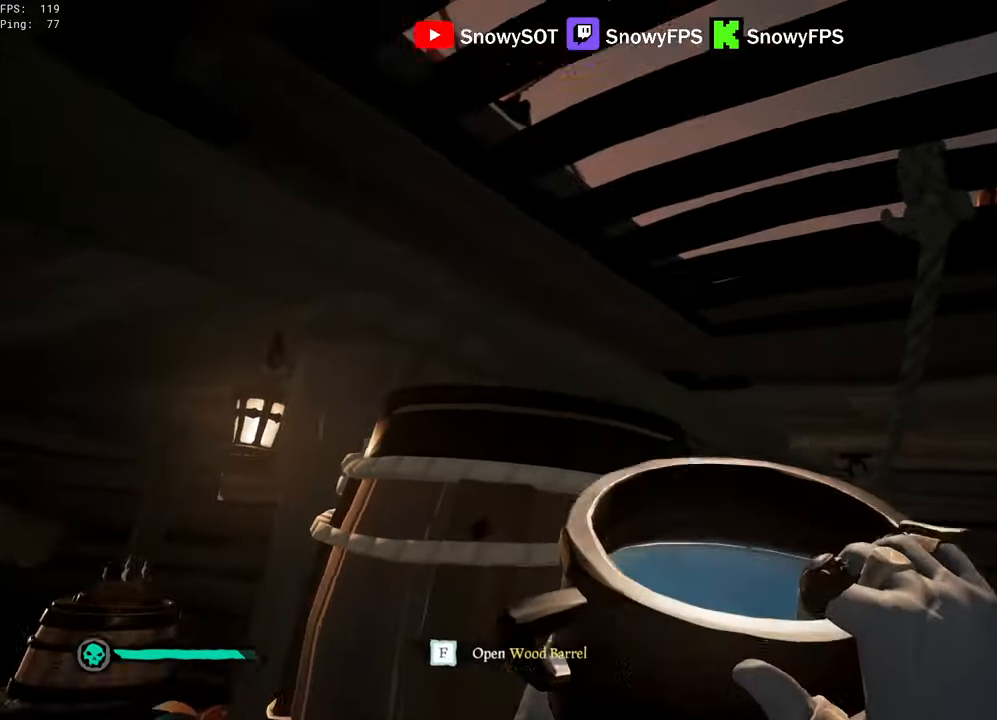
{"keys": [], "mouse": ["left"], "mouse_move": "still", "events": [[50, "mouse_left", "up"], [50, "w", "down"], [100, "mouse_left", "down"], [233, "w", "up"], [383, "mouse_left", "up"], [433, "mouse_left", "down"]]}
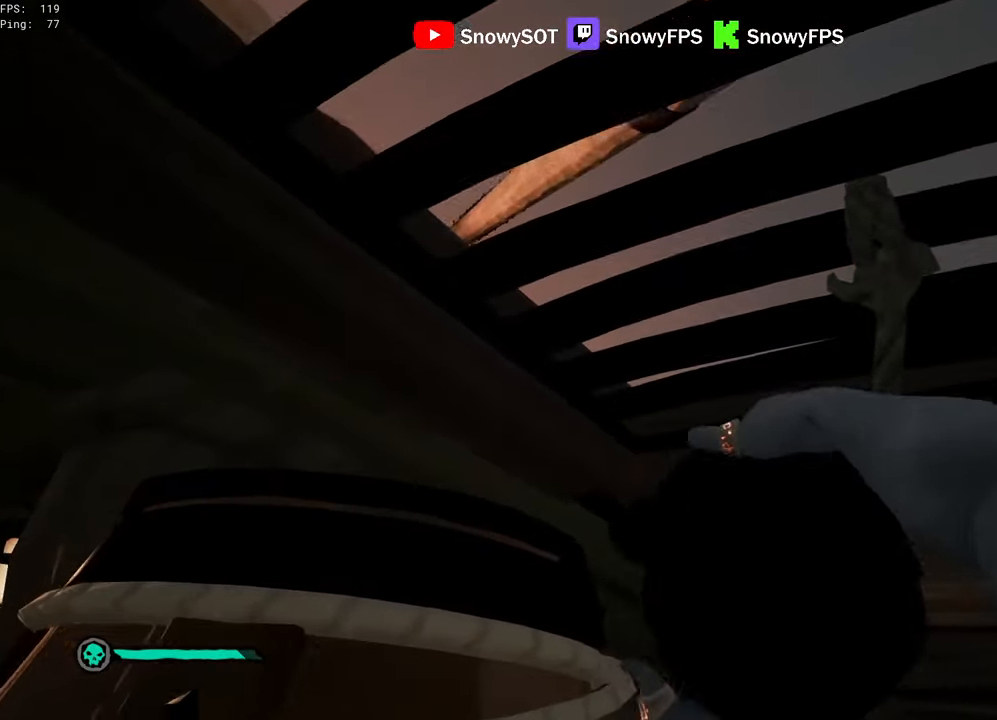
{"keys": [], "mouse": ["left"], "mouse_move": "down-left", "events": [[16, "s", "down"], [166, "mouse_left", "up"], [216, "mouse_left", "down"], [216, "s", "up"], [300, "mouse_left", "up"], [350, "mouse_left", "down"]]}
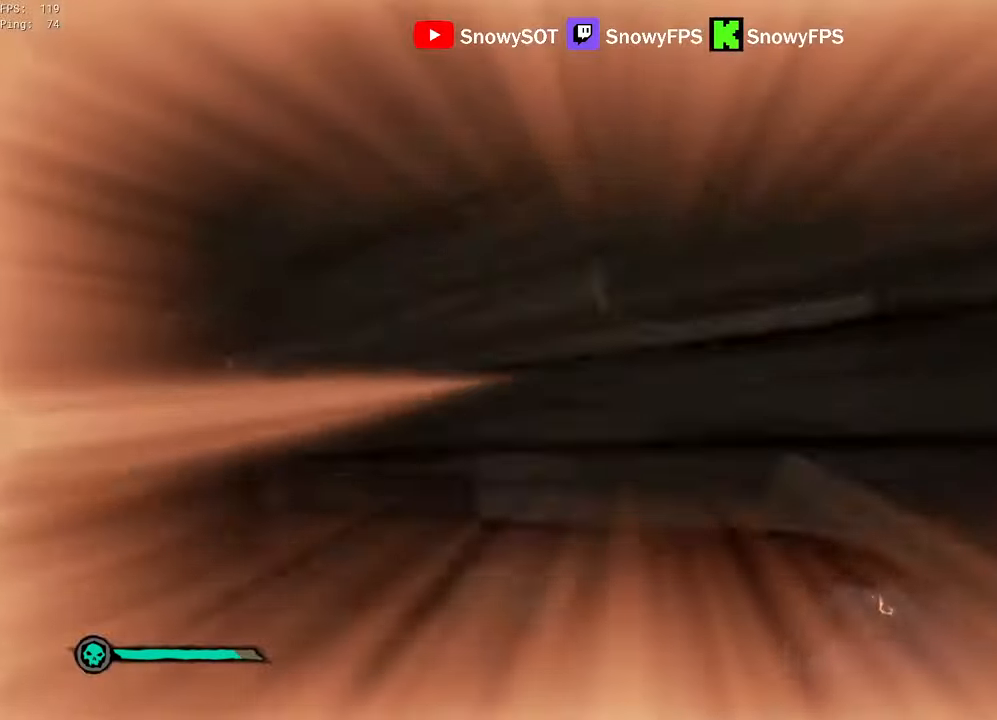
{"keys": ["w"], "mouse": ["left"], "mouse_move": "still", "events": [[83, "a", "down"], [133, "mouse_left", "up"], [183, "mouse_left", "down"], [233, "w", "down"], [266, "mouse_left", "up"], [316, "mouse_left", "down"], [466, "mouse_left", "up"], [500, "a", "up"], [500, "mouse_left", "down"]]}
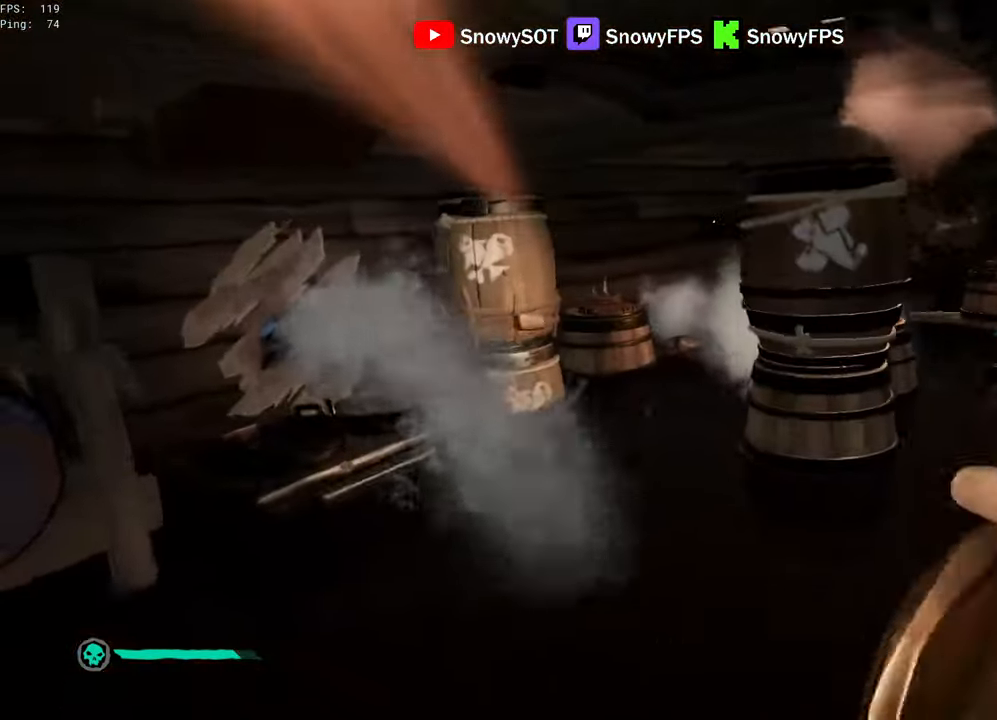
{"keys": ["a"], "mouse": ["left"], "mouse_move": "up-right", "events": [[100, "mouse_left", "up"], [150, "mouse_left", "down"], [150, "w", "up"], [233, "a", "down"], [283, "mouse_left", "up"], [333, "mouse_left", "down"], [433, "mouse_left", "up"], [483, "mouse_left", "down"]]}
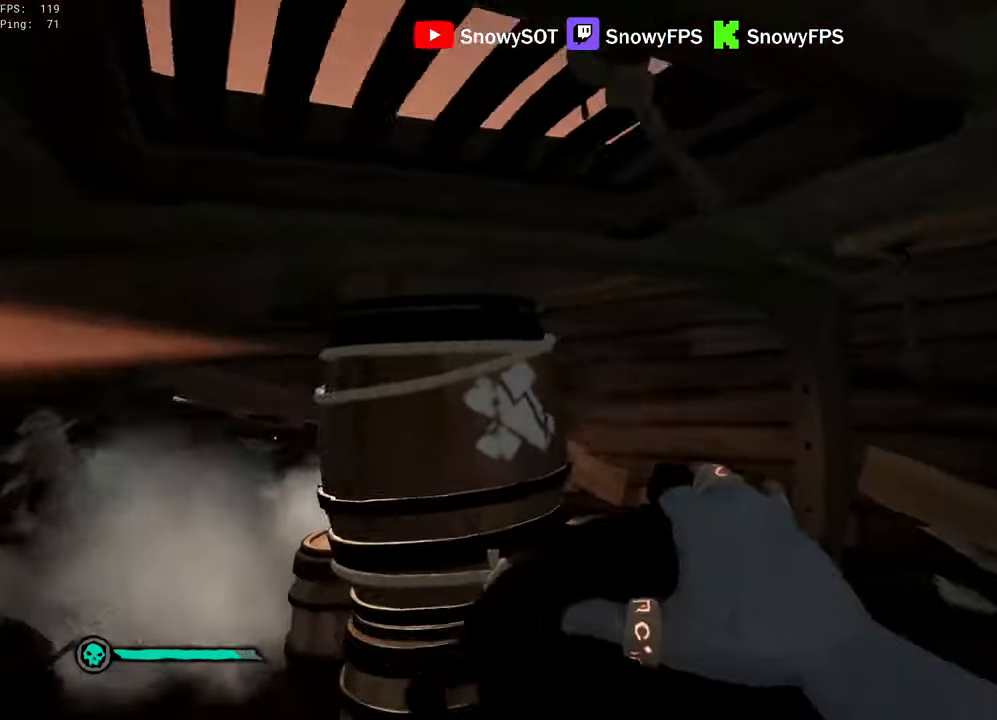
{"keys": ["w"], "mouse": ["left"], "mouse_move": "up-right", "events": [[66, "a", "up"], [66, "mouse_left", "up"], [200, "a", "down"], [250, "w", "down"], [450, "mouse_left", "down"], [483, "a", "up"]]}
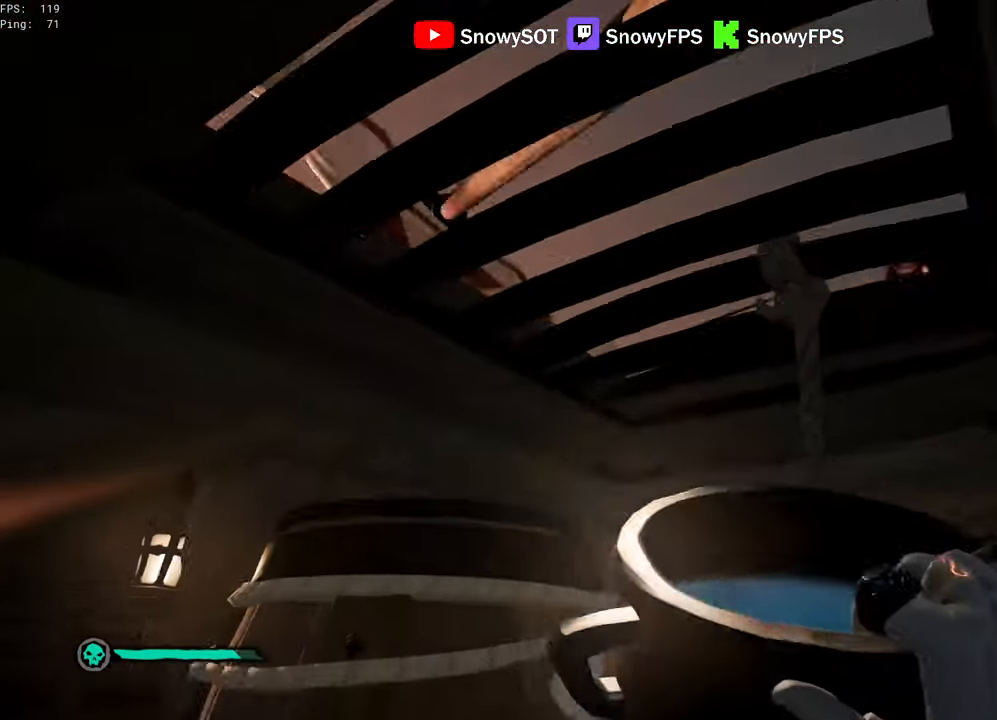
{"keys": ["d"], "mouse": [], "mouse_move": "still", "events": [[33, "mouse_left", "up"], [83, "mouse_left", "down"], [83, "w", "up"], [183, "mouse_left", "up"], [233, "mouse_left", "down"], [316, "mouse_left", "up"], [416, "d", "down"], [416, "mouse_left", "down"], [500, "mouse_left", "up"]]}
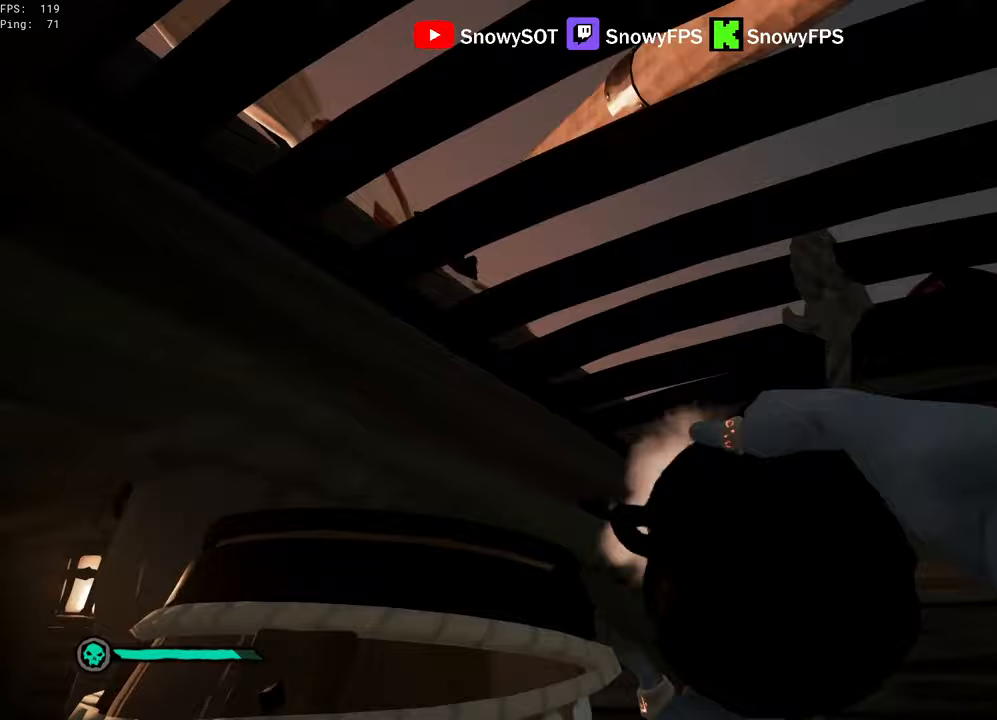
{"keys": ["w"], "mouse": [], "mouse_move": "left", "events": [[50, "d", "up"], [200, "a", "down"], [200, "w", "down"], [283, "a", "up"], [383, "5", "down"], [433, "5", "up"]]}
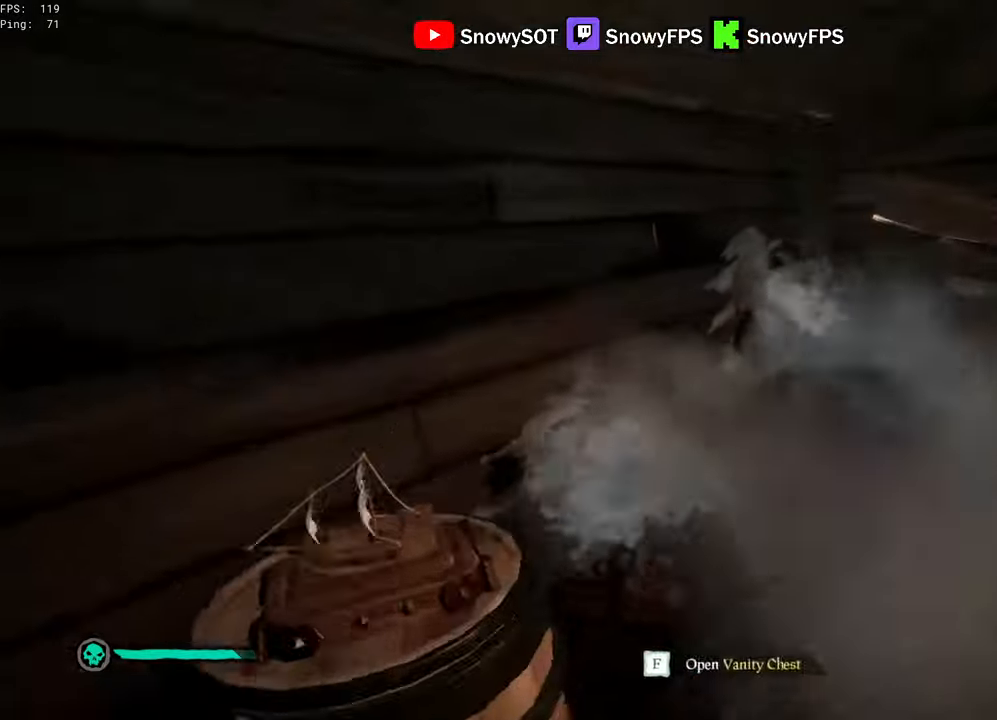
{"keys": ["q"], "mouse": [], "mouse_move": "still", "events": [[167, "w", "up"], [200, "mouse_left", "down"], [300, "mouse_left", "up"], [400, "q", "down"]]}
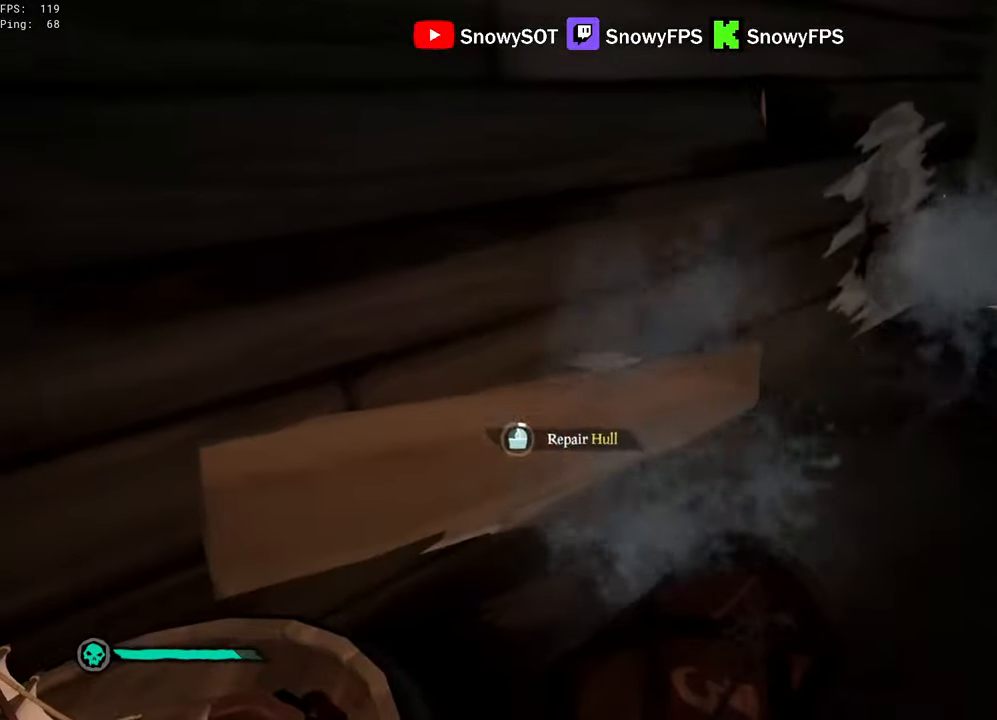
{"keys": [], "mouse": [], "mouse_move": "still", "events": [[183, "q", "up"], [233, "s", "down"], [367, "s", "up"]]}
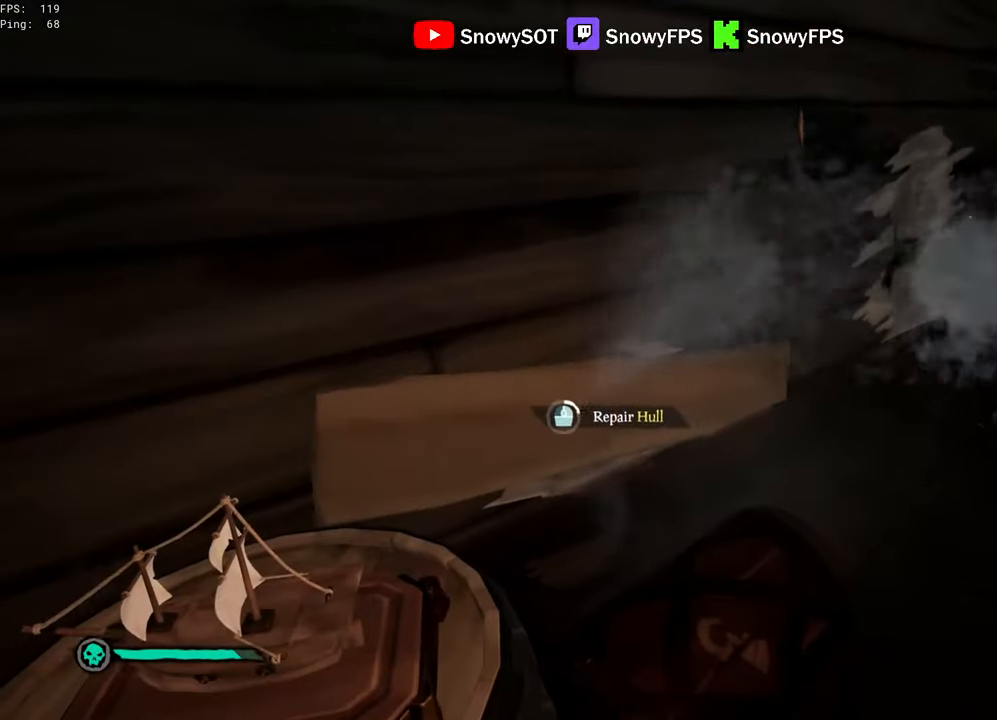
{"keys": [], "mouse": [], "mouse_move": "still", "events": []}
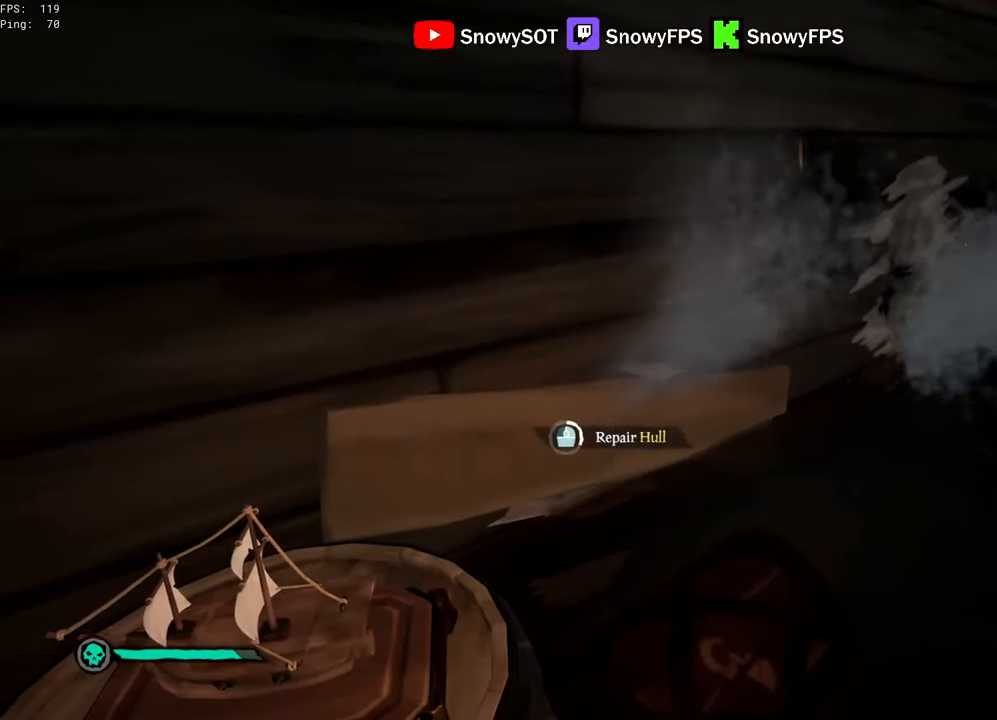
{"keys": ["d", "w"], "mouse": [], "mouse_move": "down-left", "events": [[400, "d", "down"], [450, "w", "down"]]}
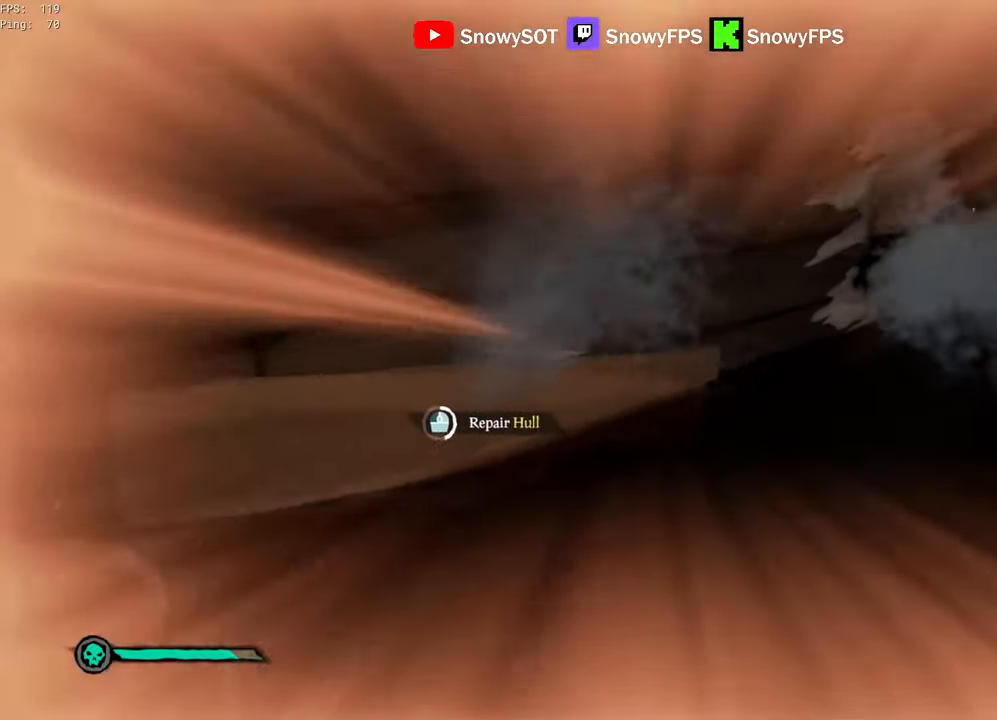
{"keys": [], "mouse": [], "mouse_move": "still", "events": [[33, "d", "up"], [33, "w", "up"], [317, "a", "down"], [317, "w", "down"], [367, "w", "up"], [417, "a", "up"]]}
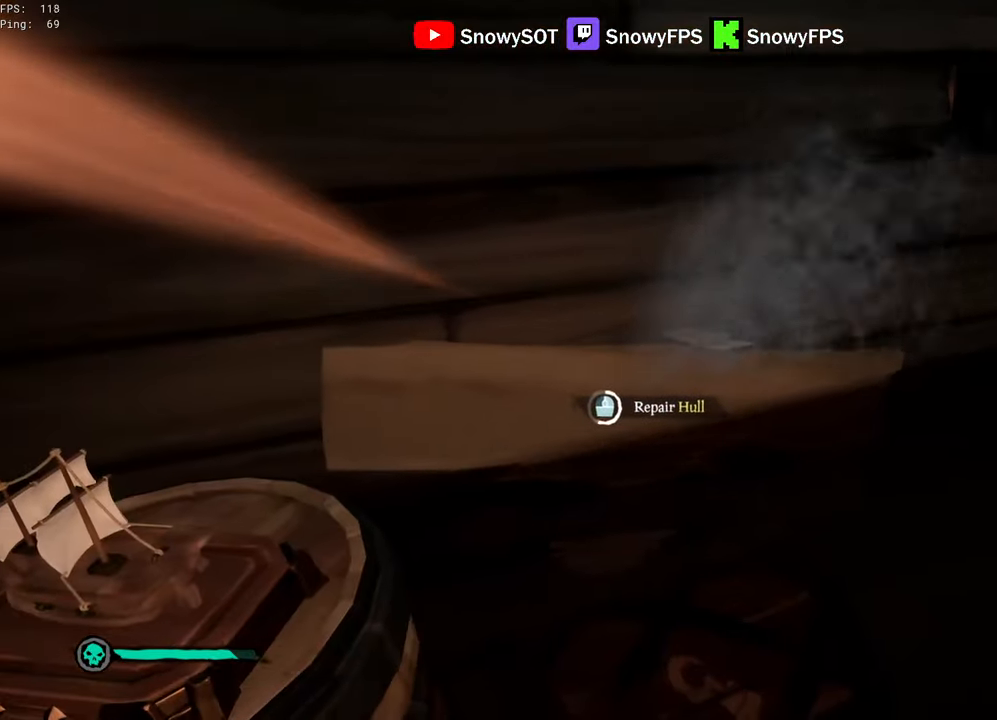
{"keys": [], "mouse": [], "mouse_move": "still", "events": []}
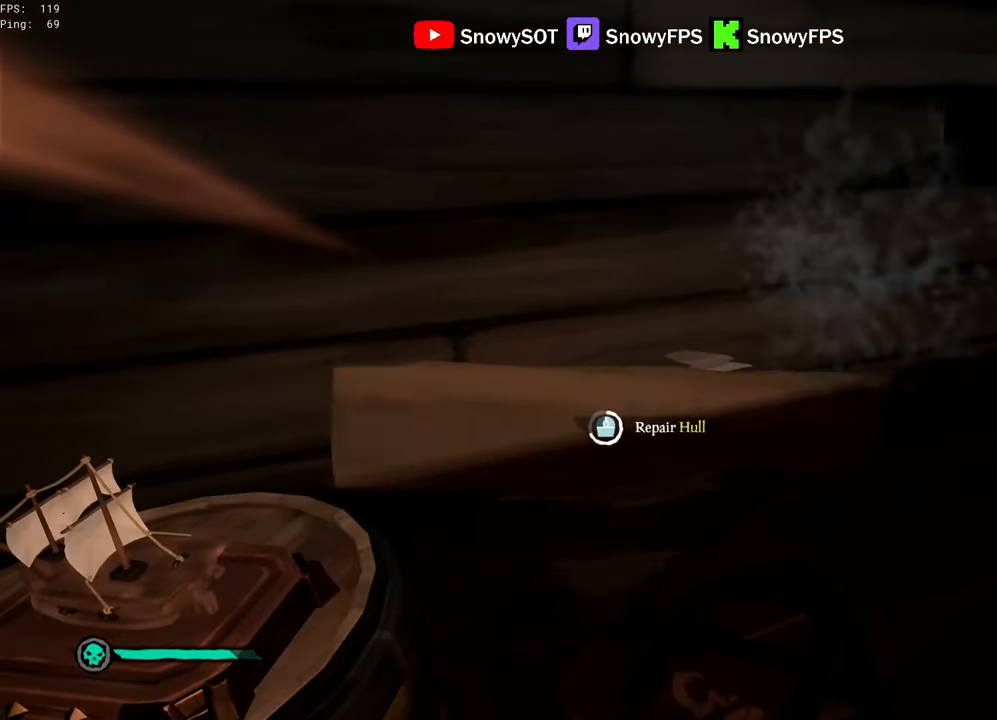
{"keys": [], "mouse": [], "mouse_move": "still", "events": []}
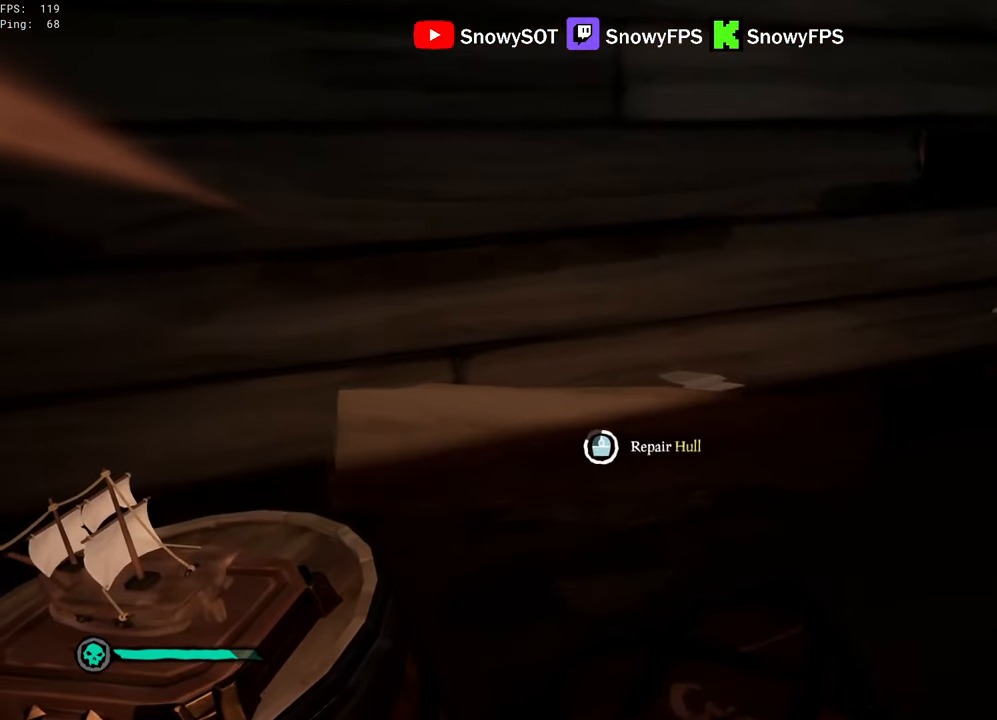
{"keys": [], "mouse": [], "mouse_move": "still", "events": []}
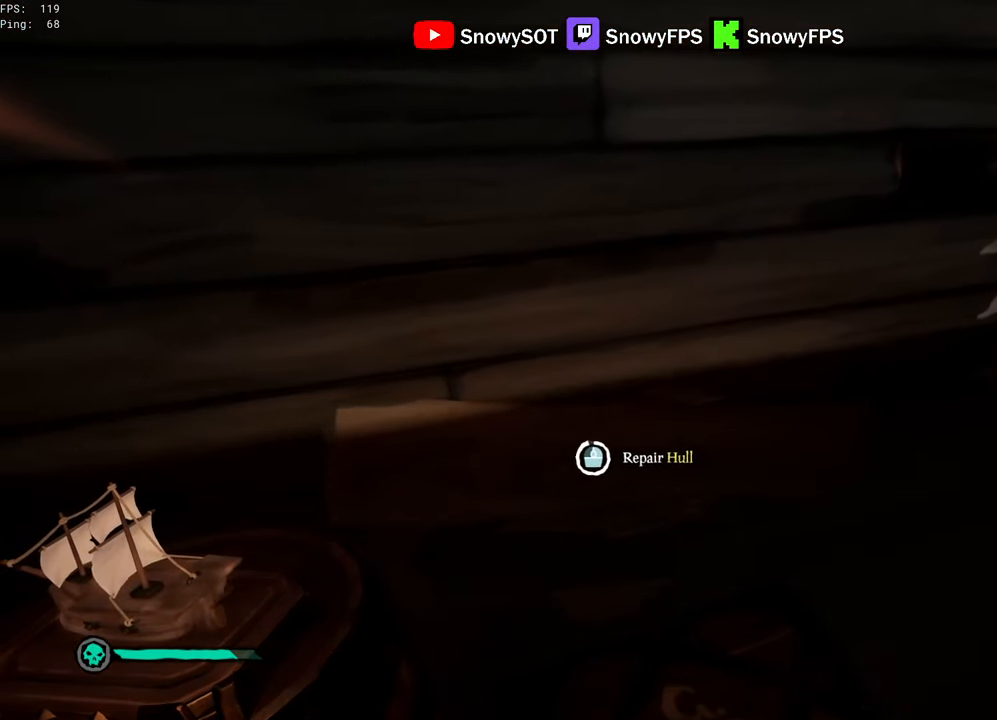
{"keys": ["a", "w"], "mouse": ["left"], "mouse_move": "left", "events": [[233, "a", "down"], [433, "w", "down"], [483, "mouse_left", "down"]]}
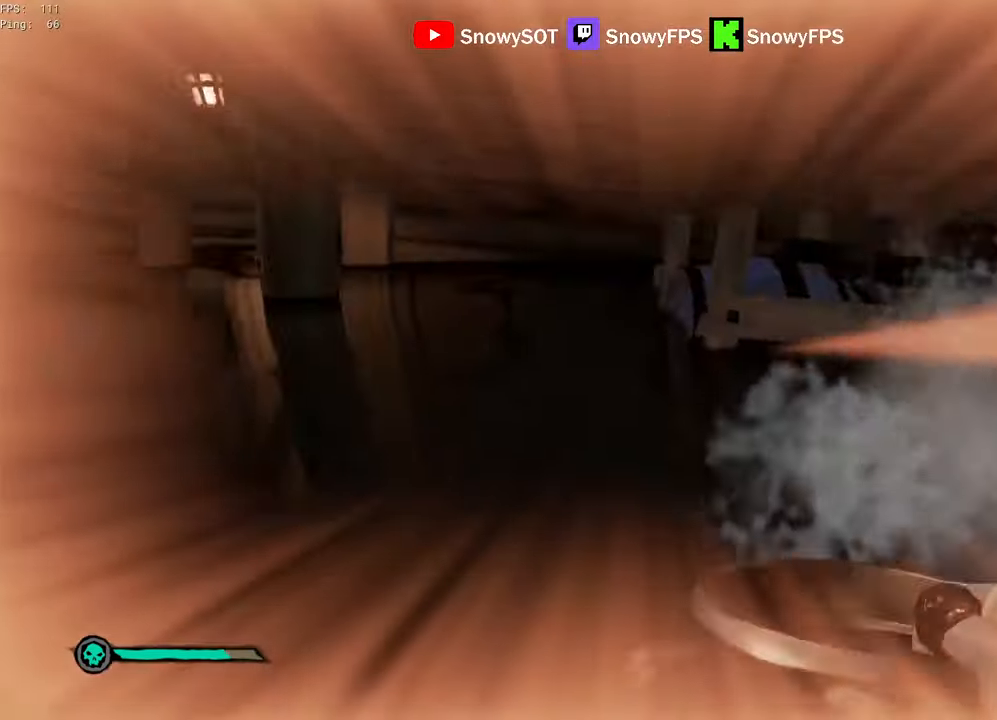
{"keys": ["w"], "mouse": ["left"], "mouse_move": "still", "events": [[17, "a", "up"], [250, "mouse_left", "up"], [300, "mouse_left", "down"], [350, "a", "down"], [400, "mouse_left", "up"], [450, "mouse_left", "down"], [484, "a", "up"]]}
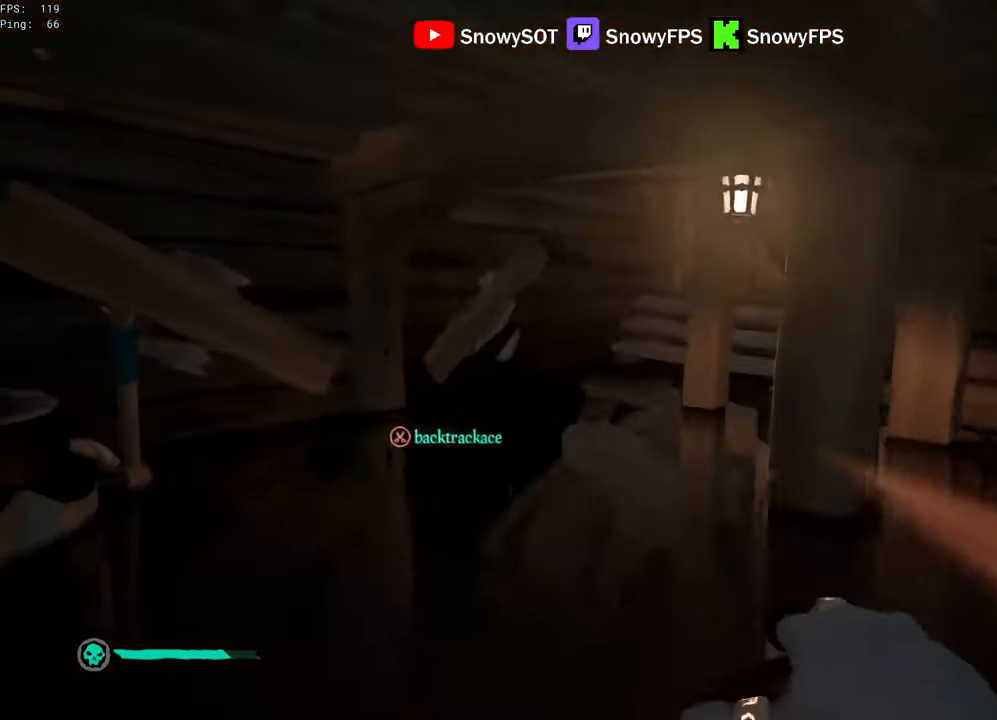
{"keys": ["shift", "w"], "mouse": [], "mouse_move": "right", "events": [[34, "mouse_left", "up"], [84, "mouse_left", "down"], [184, "mouse_left", "up"], [217, "mouse_left", "down"], [317, "mouse_left", "up"], [317, "shift", "down"]]}
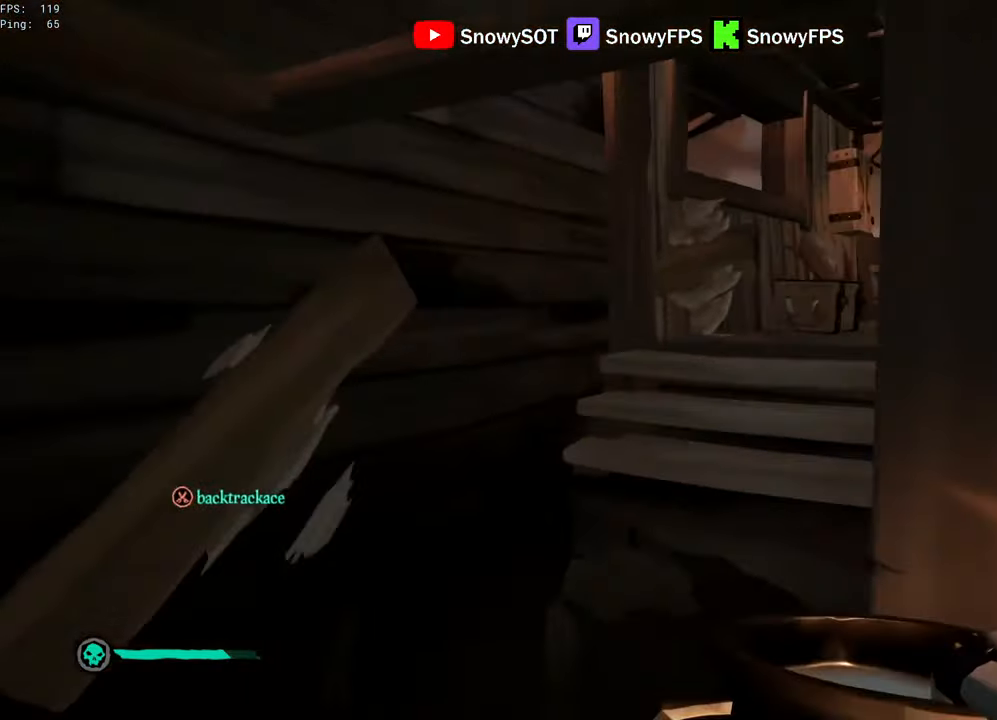
{"keys": ["a", "w"], "mouse": ["left"], "mouse_move": "right", "events": [[200, "shift", "up"], [234, "a", "down"], [467, "mouse_left", "down"]]}
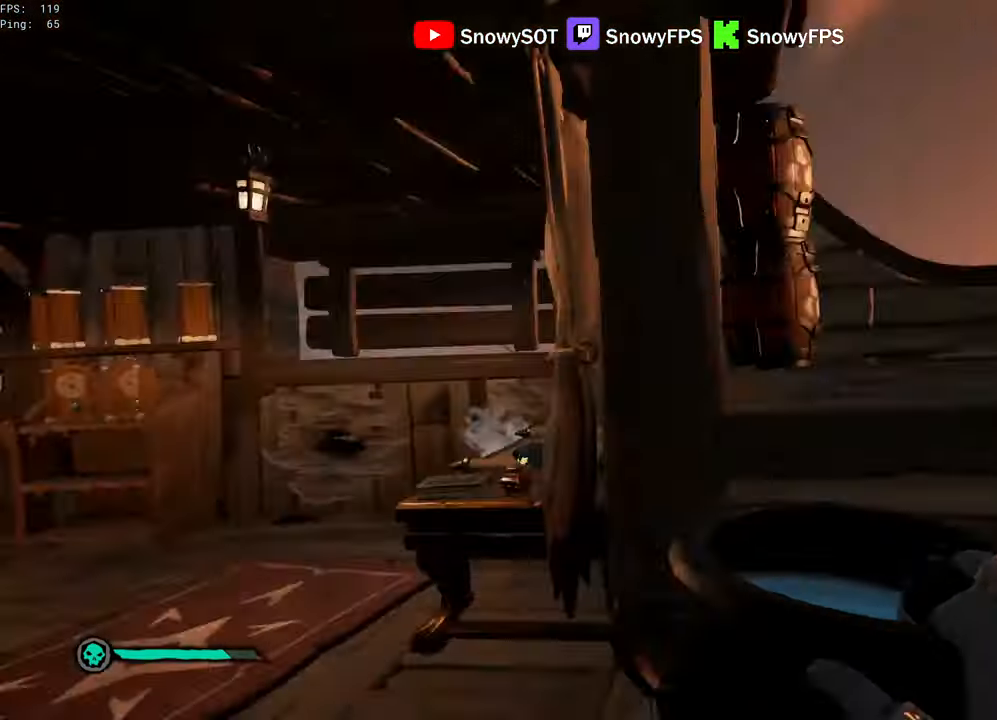
{"keys": ["d", "s"], "mouse": ["left"], "mouse_move": "left", "events": [[67, "a", "up"], [117, "mouse_left", "up"], [167, "mouse_left", "down"], [217, "d", "down"], [300, "w", "up"], [400, "mouse_left", "up"], [450, "mouse_left", "down"], [450, "s", "down"]]}
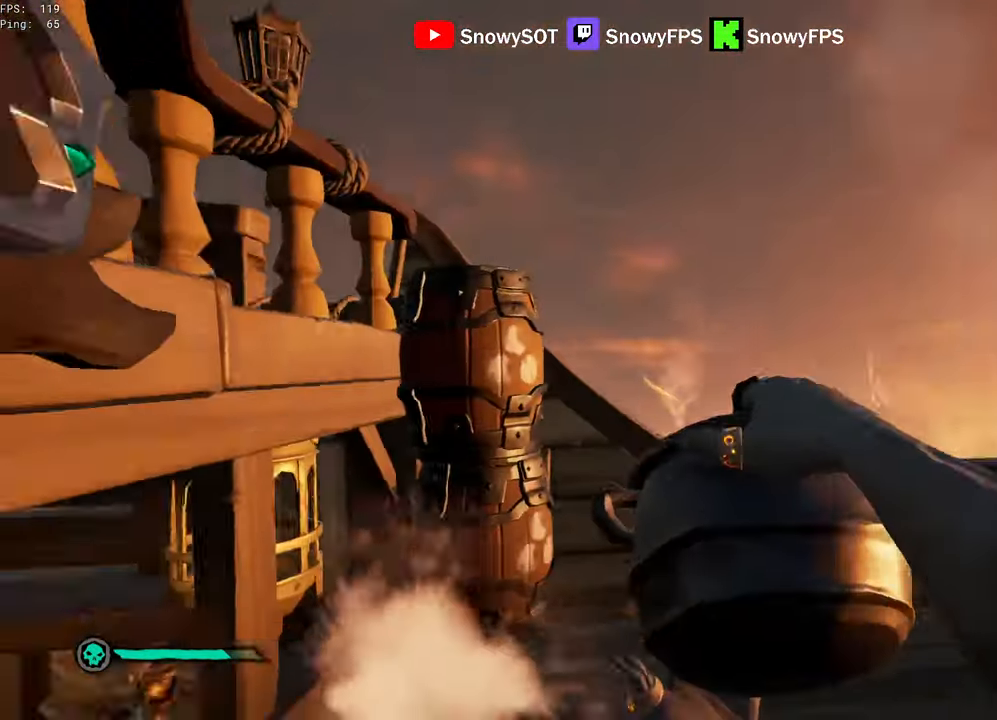
{"keys": ["a"], "mouse": [], "mouse_move": "left", "events": [[34, "d", "up"], [34, "mouse_left", "up"], [134, "2", "down"], [184, "2", "up"], [367, "a", "down"], [417, "s", "up"]]}
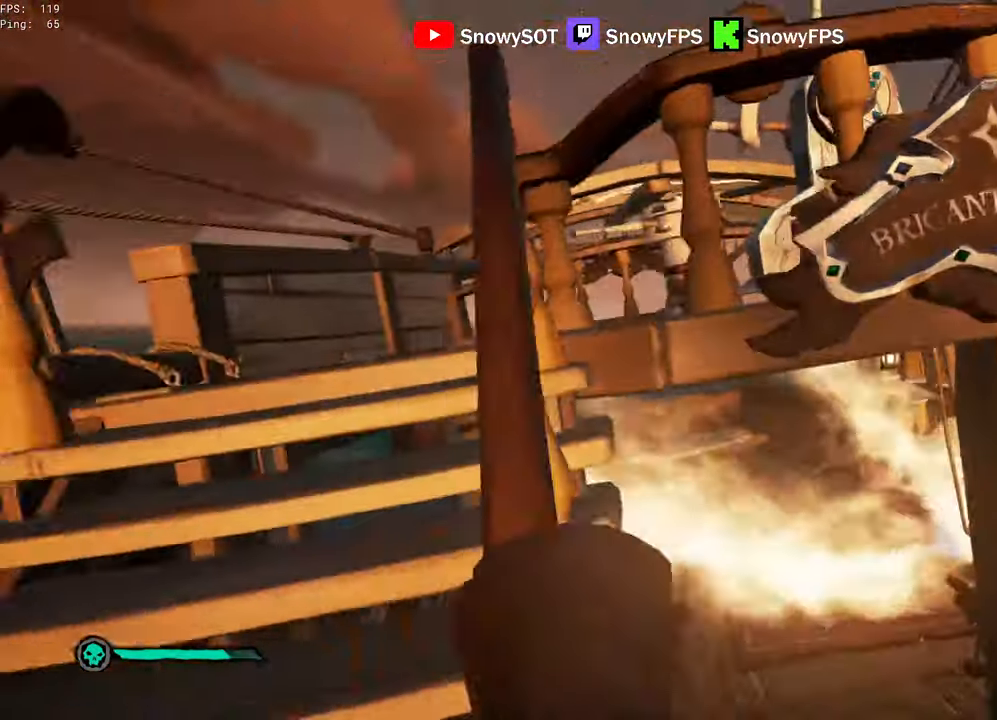
{"keys": ["a", "w"], "mouse": [], "mouse_move": "right", "events": [[100, "a", "up"], [100, "w", "down"], [384, "a", "down"]]}
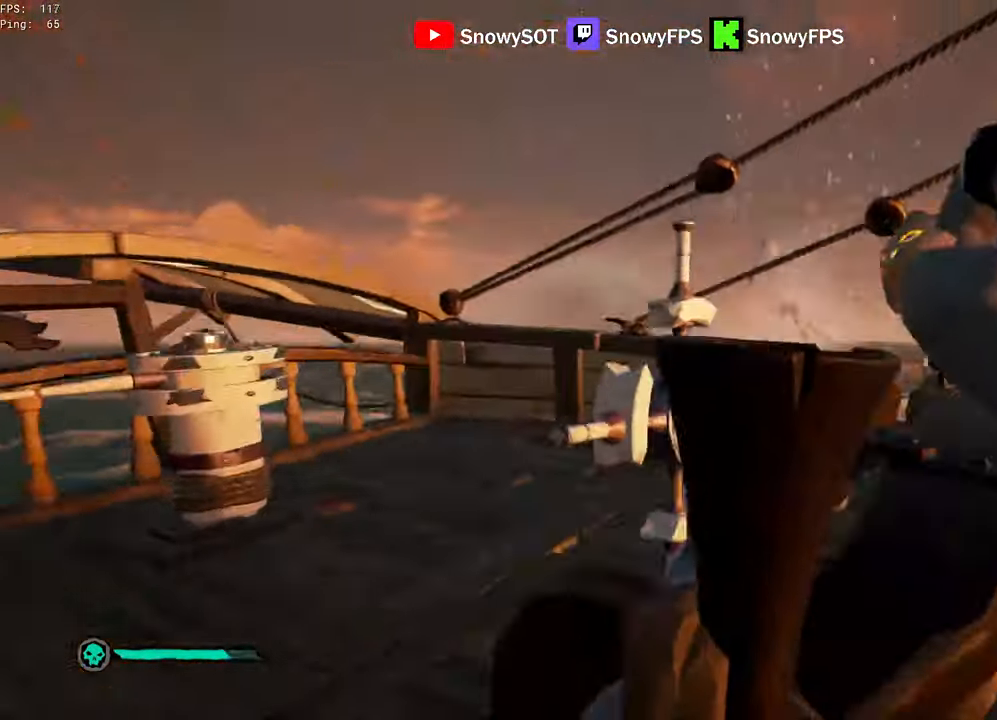
{"keys": ["w"], "mouse": [], "mouse_move": "down-right", "events": [[250, "a", "up"]]}
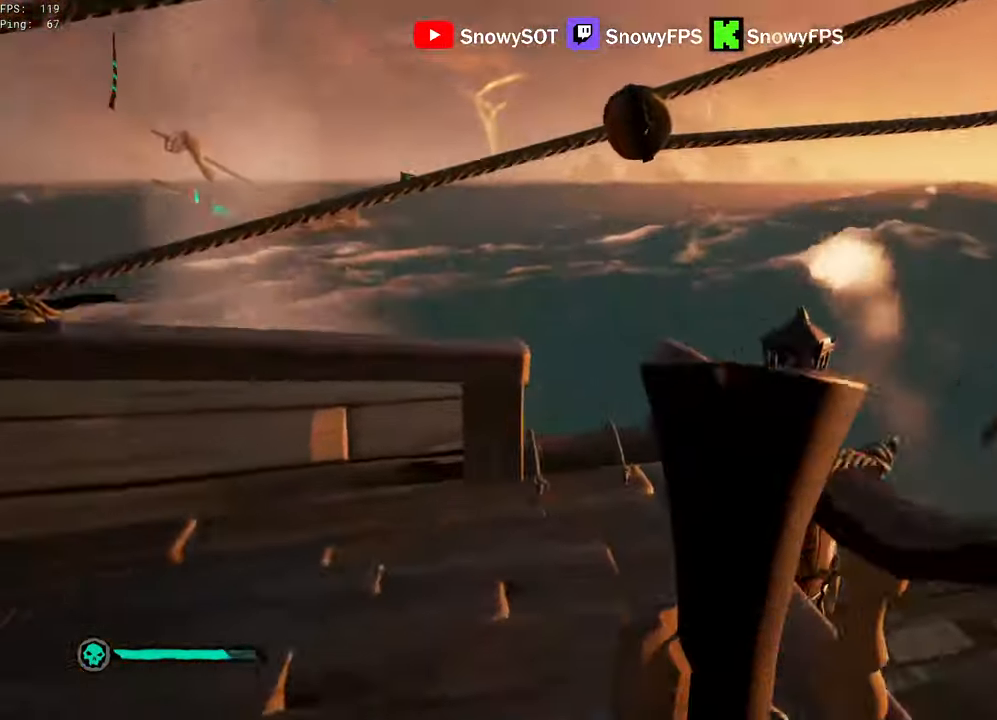
{"keys": ["d"], "mouse": [], "mouse_move": "down", "events": [[450, "d", "down"], [500, "w", "up"]]}
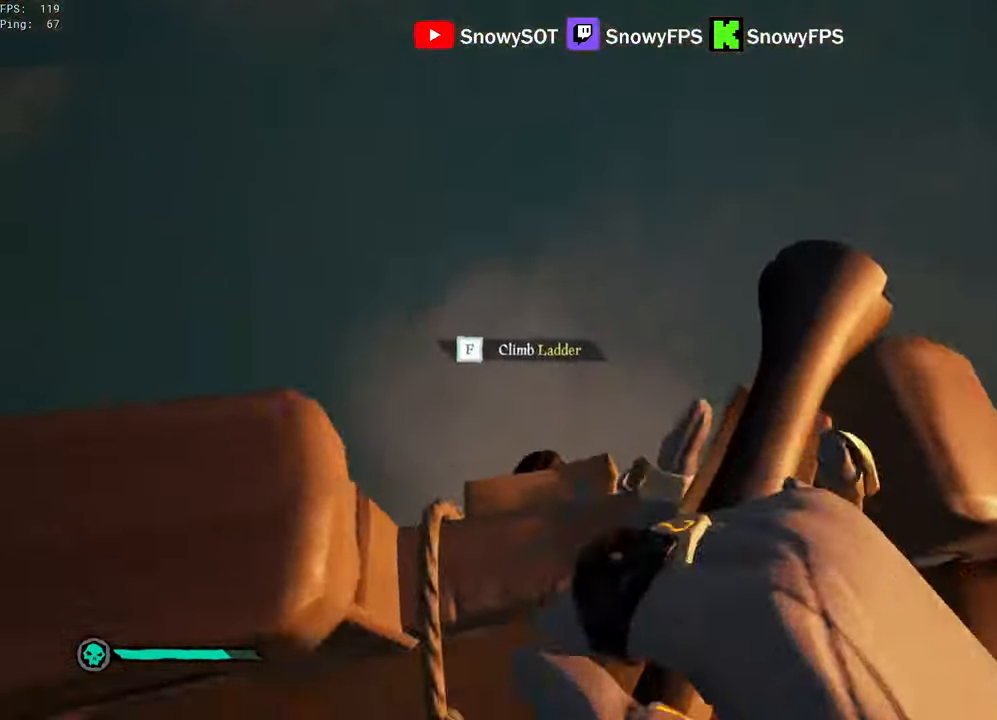
{"keys": ["s"], "mouse": [], "mouse_move": "left", "events": [[100, "space", "down"], [184, "s", "down"], [184, "space", "up"], [467, "d", "up"]]}
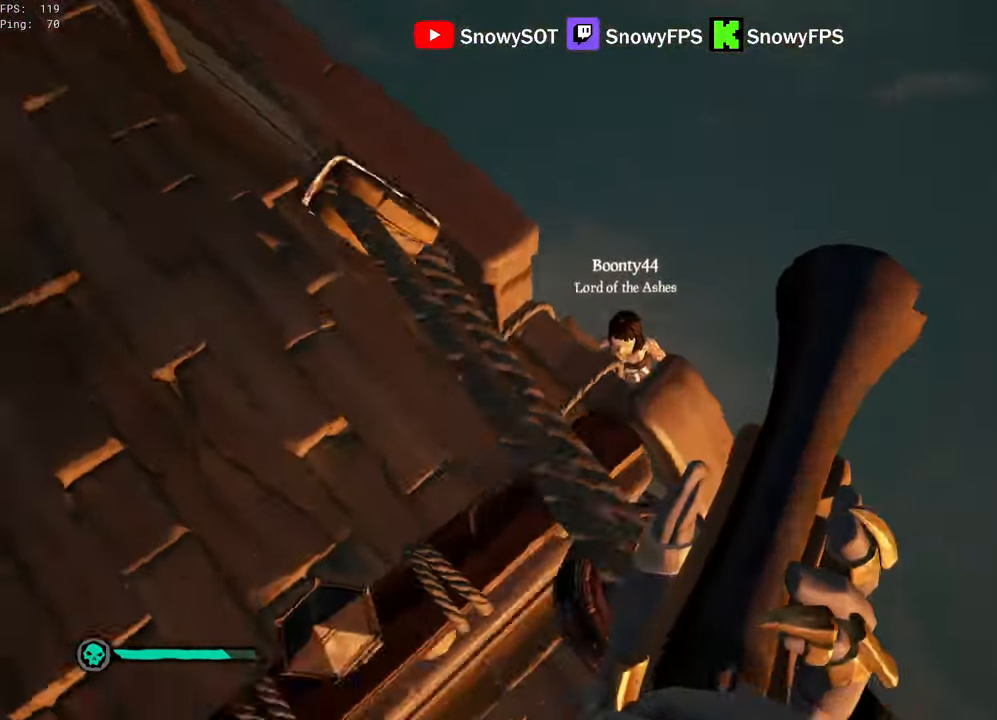
{"keys": ["w"], "mouse": [], "mouse_move": "up", "events": [[17, "a", "down"], [67, "s", "up"], [300, "w", "down"], [400, "a", "up"]]}
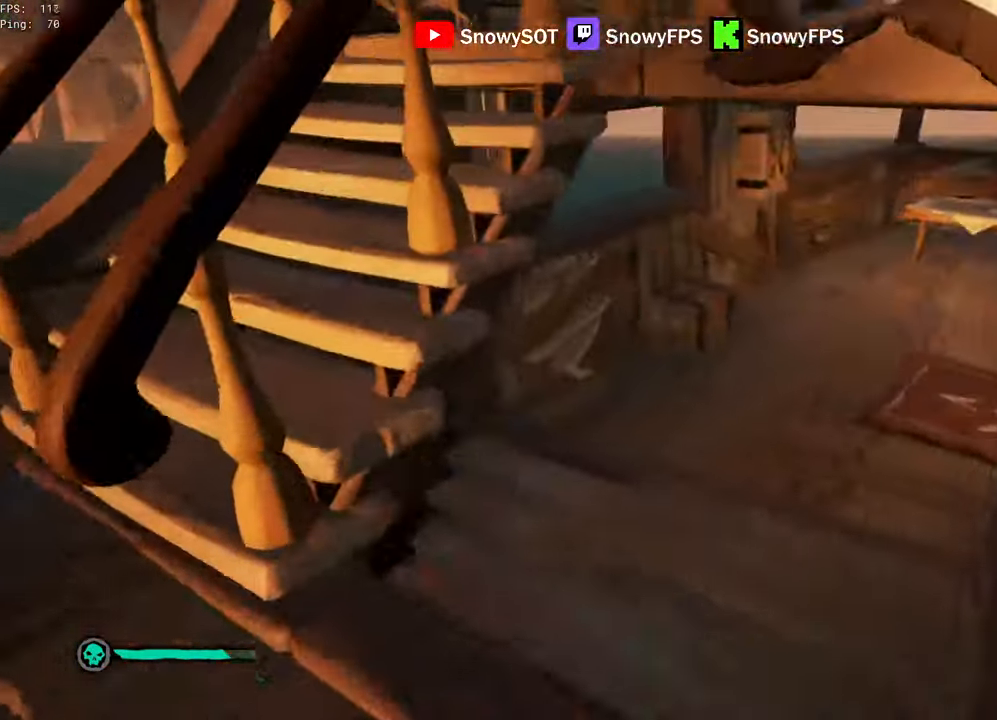
{"keys": ["a", "w"], "mouse": ["left"], "mouse_move": "right", "events": [[266, "mouse_left", "down"], [416, "a", "down"], [416, "mouse_left", "up"], [466, "mouse_left", "down"]]}
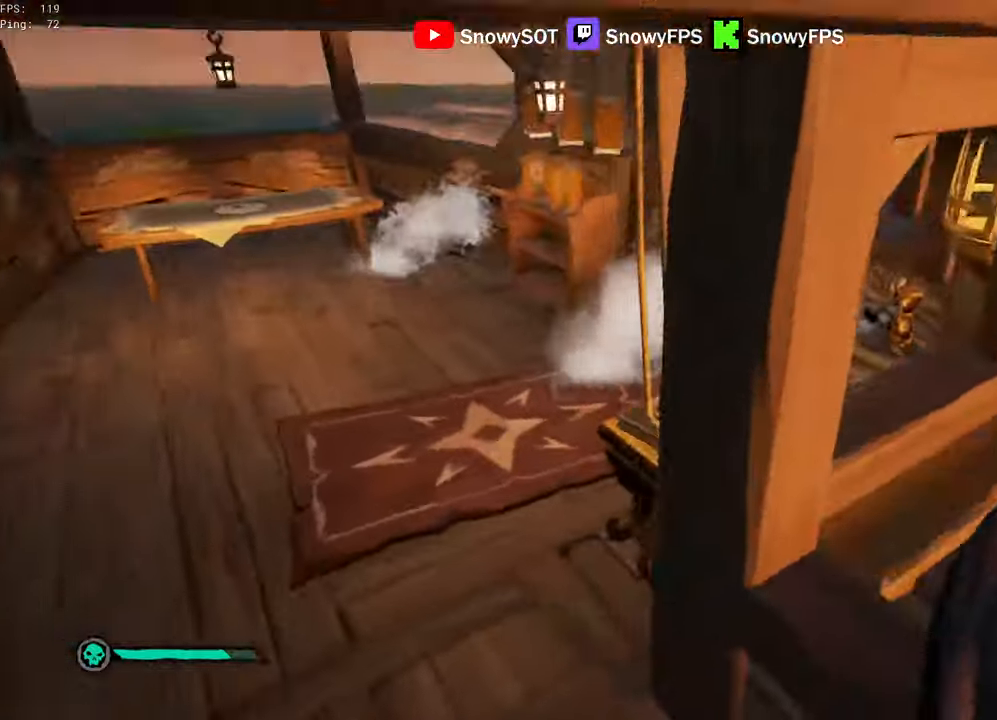
{"keys": ["d"], "mouse": ["left"], "mouse_move": "right", "events": [[50, "mouse_left", "up"], [100, "mouse_left", "down"], [233, "w", "up"], [283, "a", "up"], [283, "d", "down"], [383, "mouse_left", "up"], [433, "mouse_left", "down"]]}